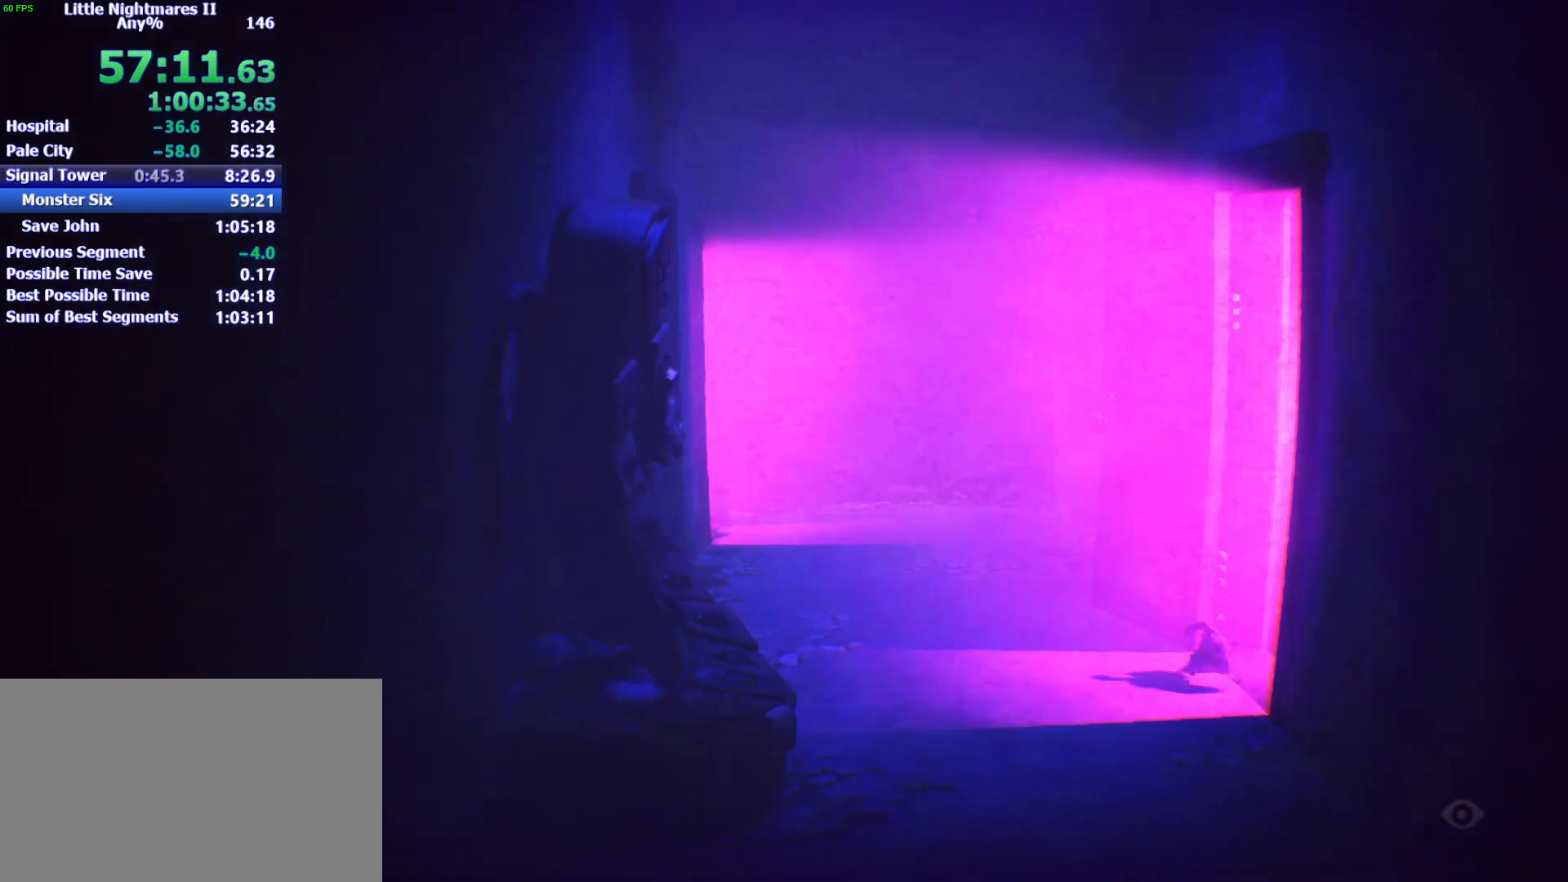
Gameplay with keyboard and mouse; each line is a JSON object with the keys and mouse buttons held at the frame after it. "events" lists presses ("down") and releases ("up") of "1", "2", "3", "4", "5", "a", "alt", "c", "caps_lock", "ctrl", "d", "e", "f", "g", "q", "r", "s", "shift", "space", "t", "tab", "v", "w", "x", "z", "mouse_left" and "mouse_right" between this image and that frame as [ms after this image, input, new state], when the widget could be followed in between. "mouse_left", "mouse_right" = the "left", "right" buttons of the "mouse" list. No other keys are recorded. Not read: mouse_move.
{"keys": ["d", "s"], "mouse": [], "events": []}
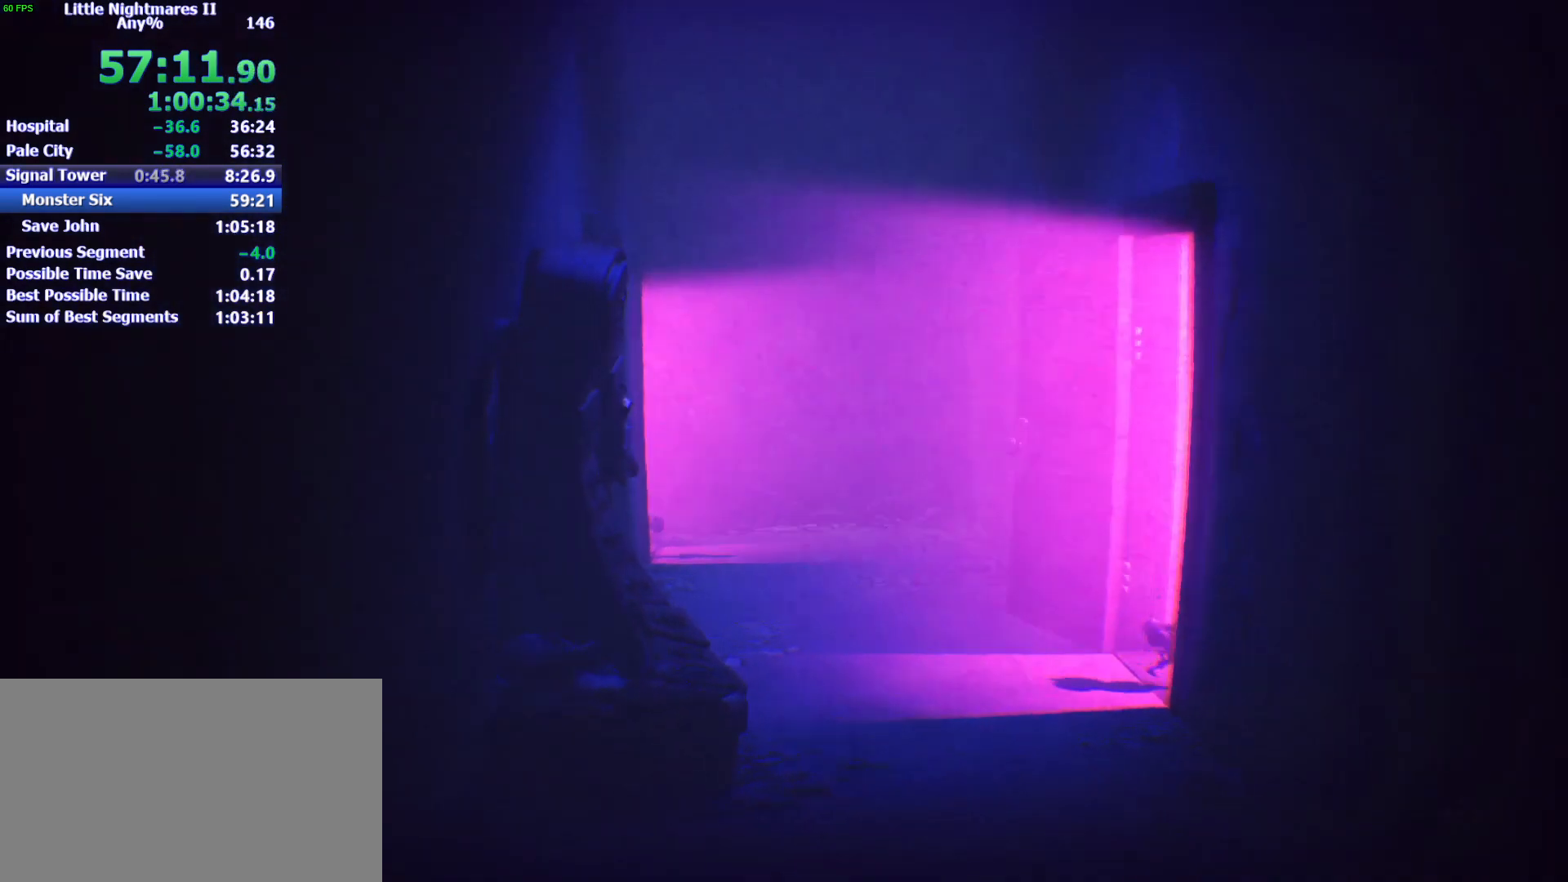
{"keys": ["d", "s"], "mouse": [], "events": []}
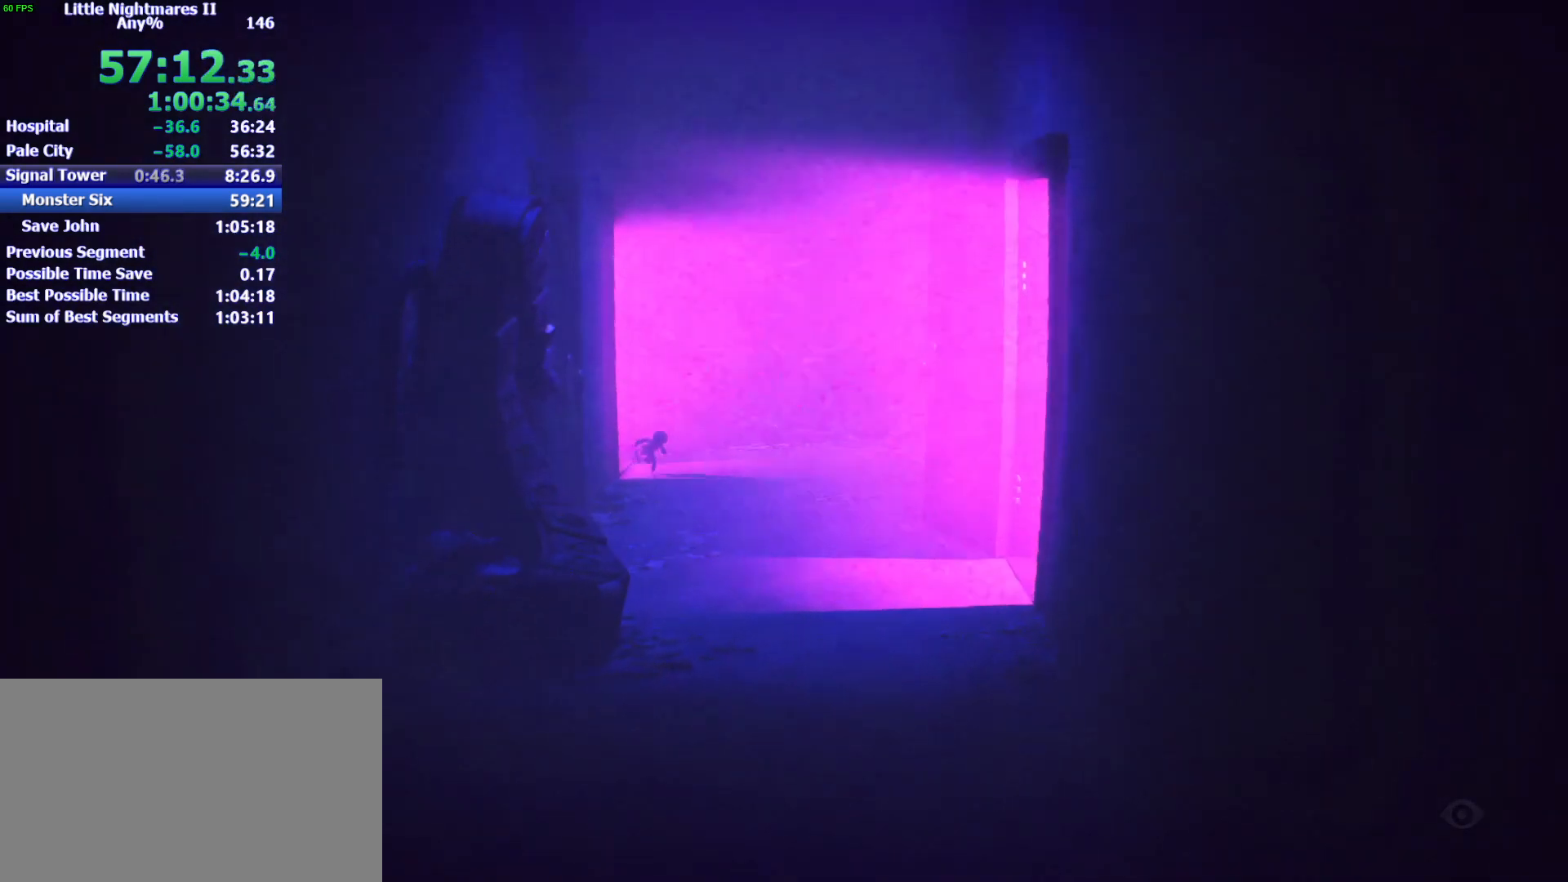
{"keys": ["d", "s", "space"], "mouse": [], "events": [[33, "space", "down"]]}
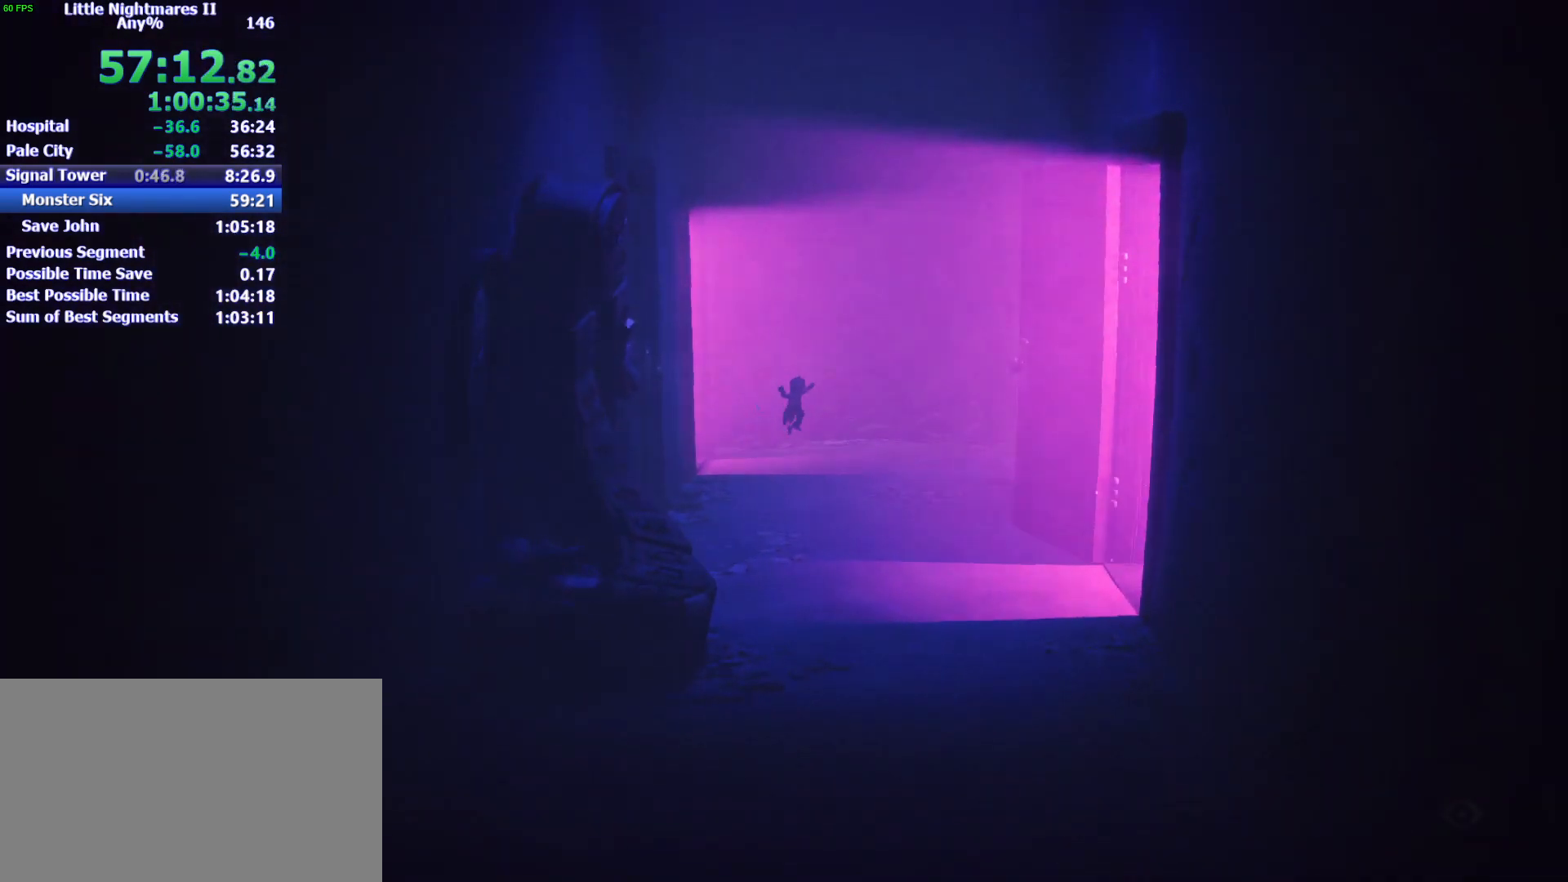
{"keys": ["d", "s", "space"], "mouse": [], "events": [[200, "space", "up"], [433, "space", "down"]]}
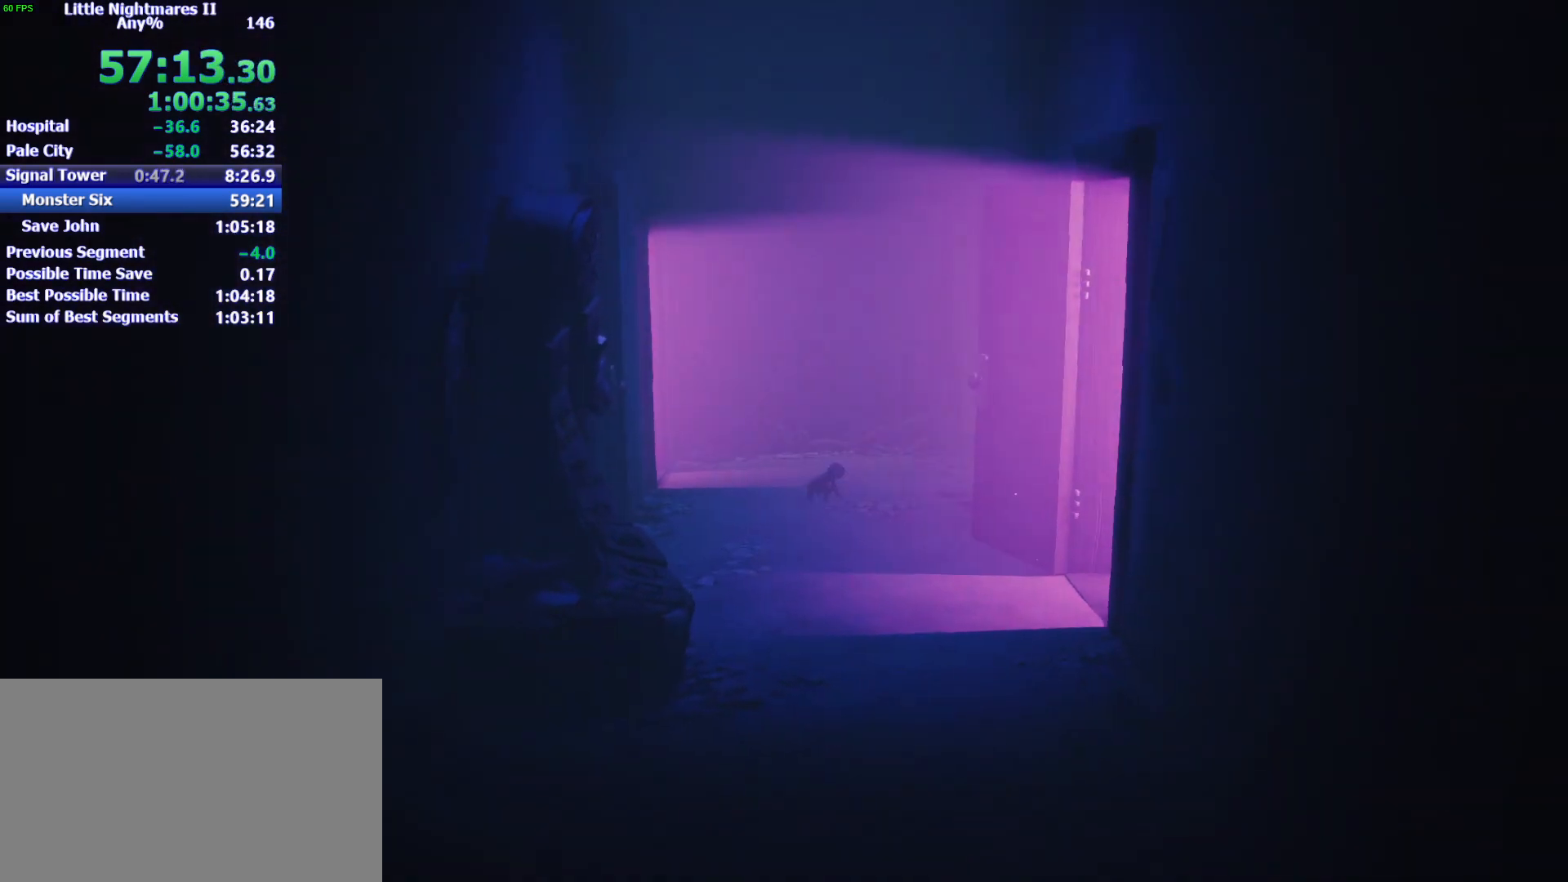
{"keys": ["s", "space"], "mouse": [], "events": [[300, "d", "up"]]}
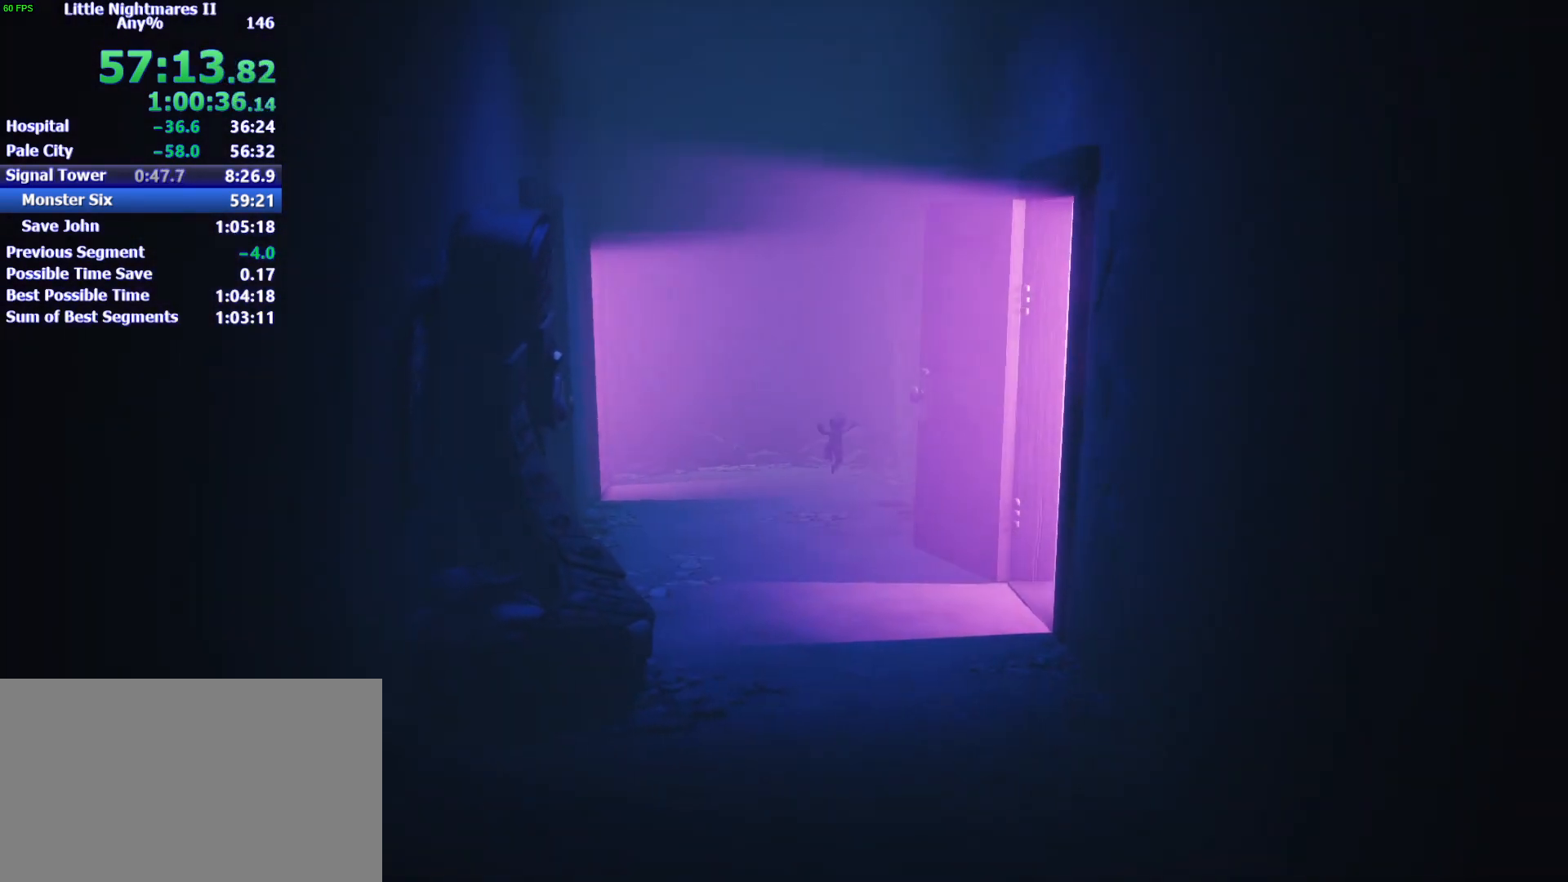
{"keys": ["s"], "mouse": [], "events": [[400, "space", "up"]]}
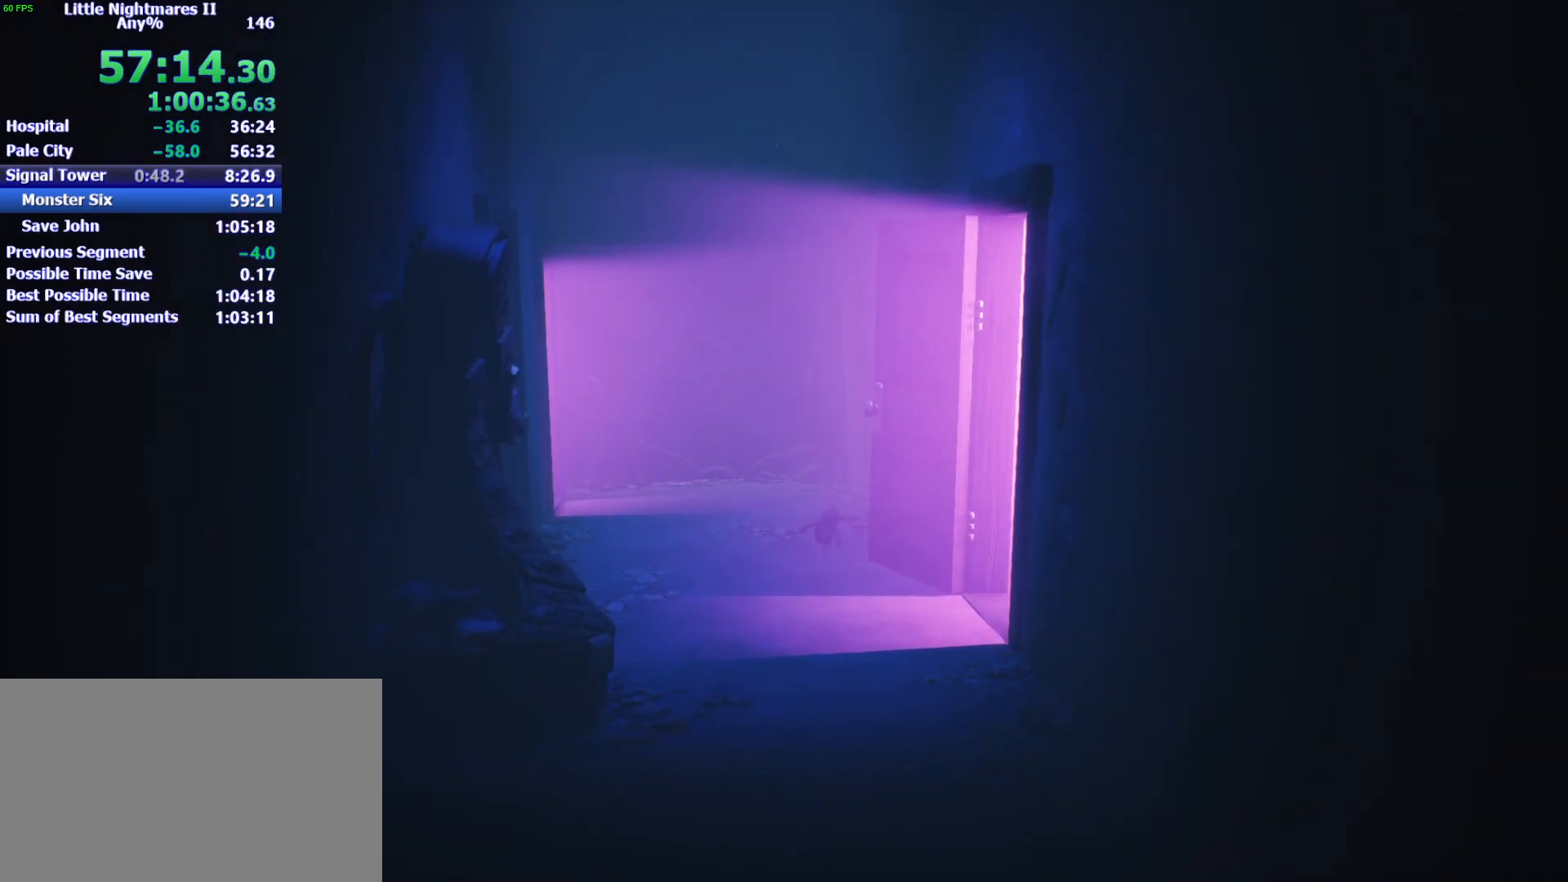
{"keys": ["s", "space"], "mouse": [], "events": [[433, "space", "down"]]}
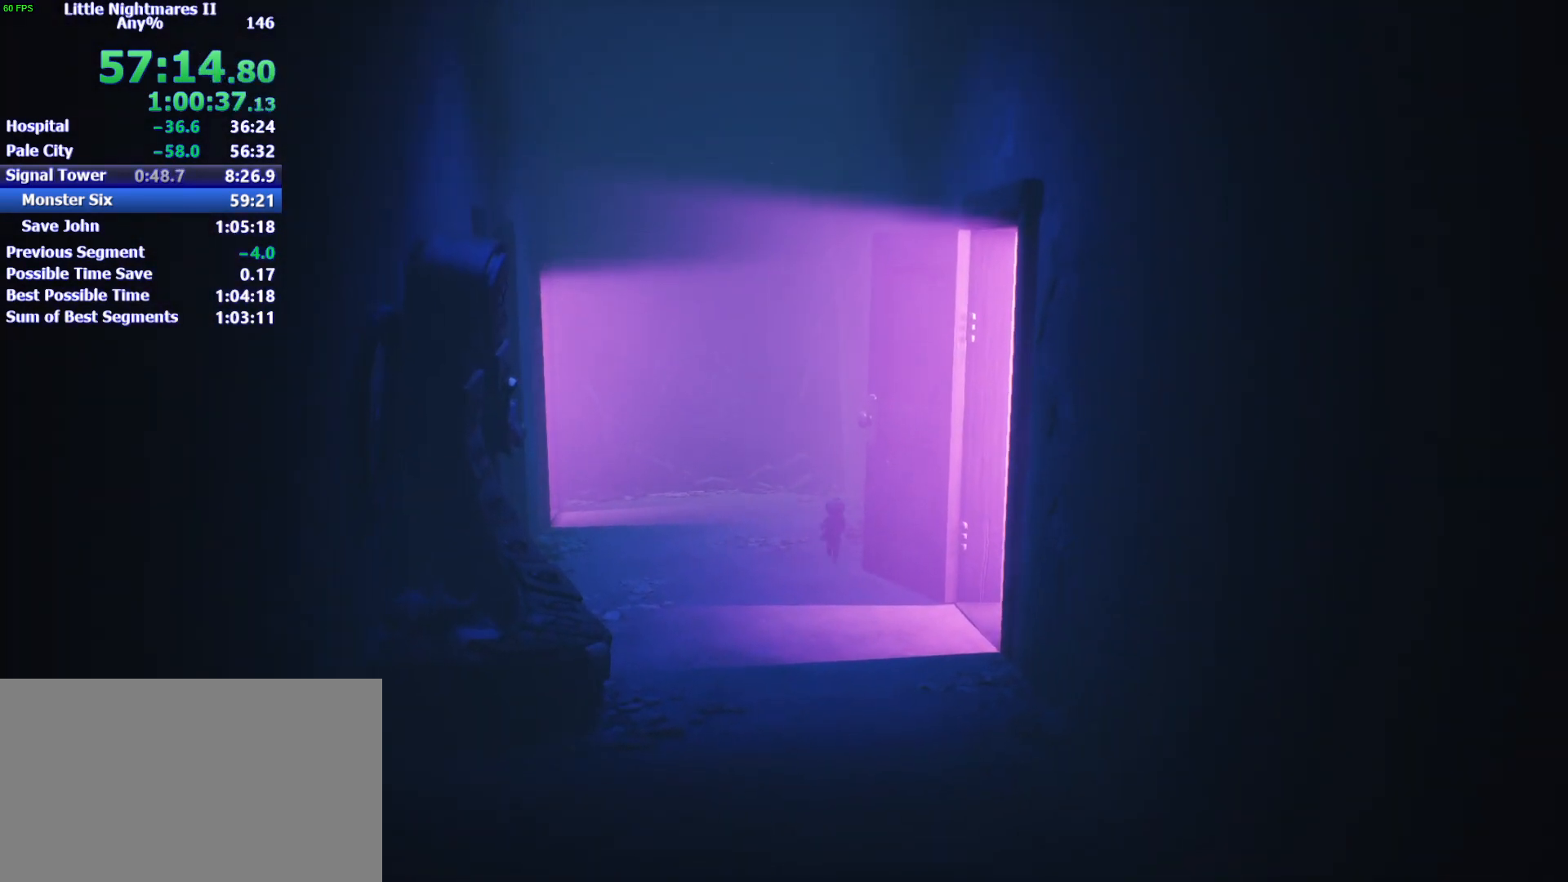
{"keys": ["d", "s", "space"], "mouse": [], "events": [[333, "d", "down"]]}
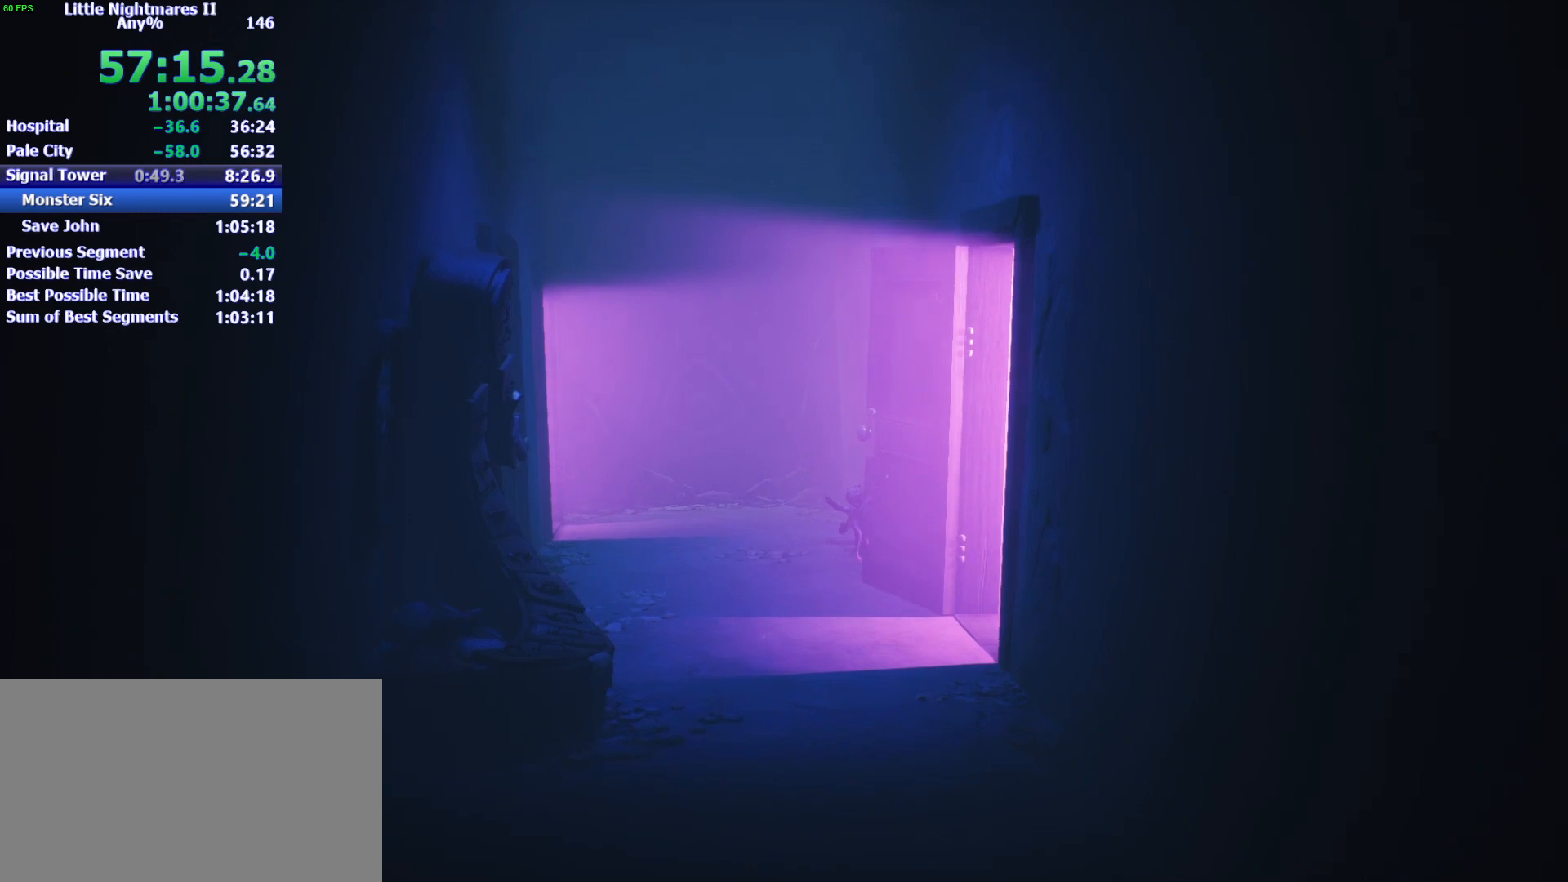
{"keys": ["d", "s"], "mouse": [], "events": [[300, "space", "up"]]}
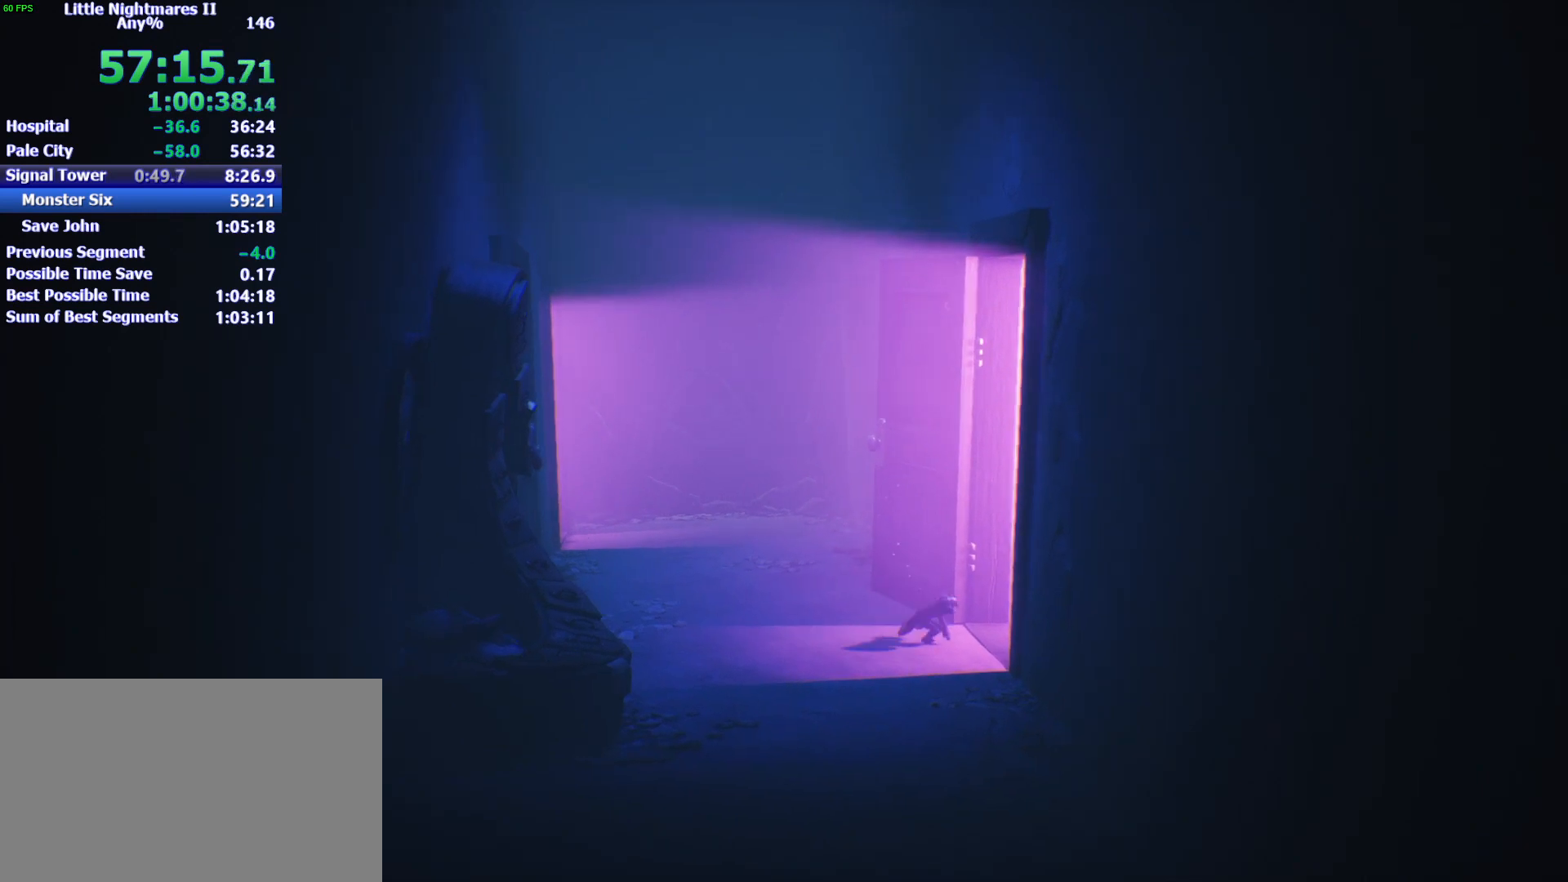
{"keys": ["d"], "mouse": [], "events": [[100, "s", "up"]]}
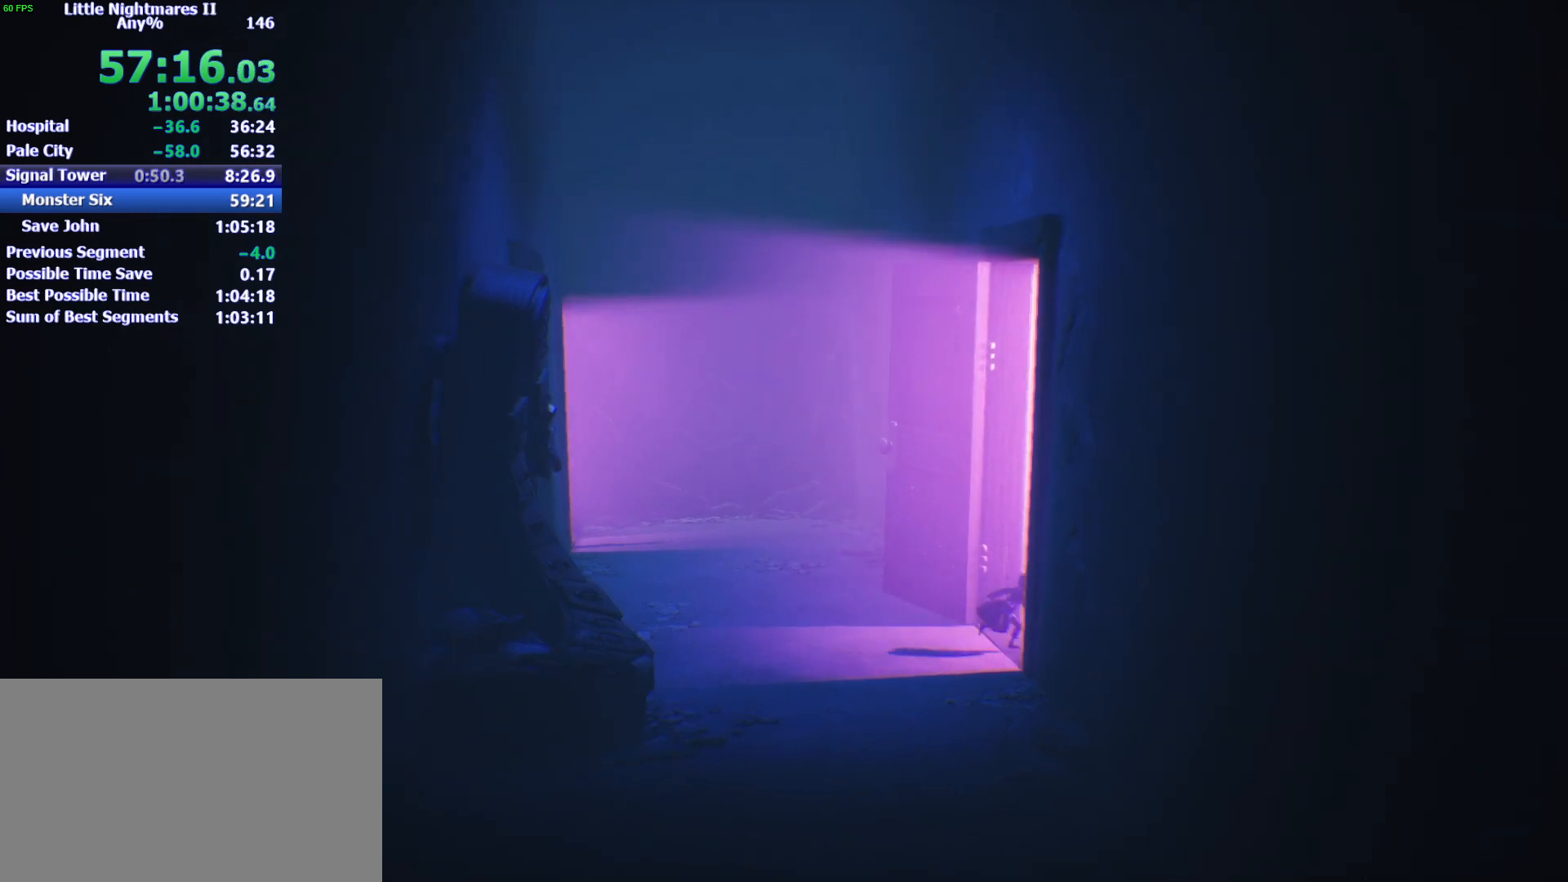
{"keys": ["a"], "mouse": [], "events": [[167, "a", "down"], [267, "d", "up"]]}
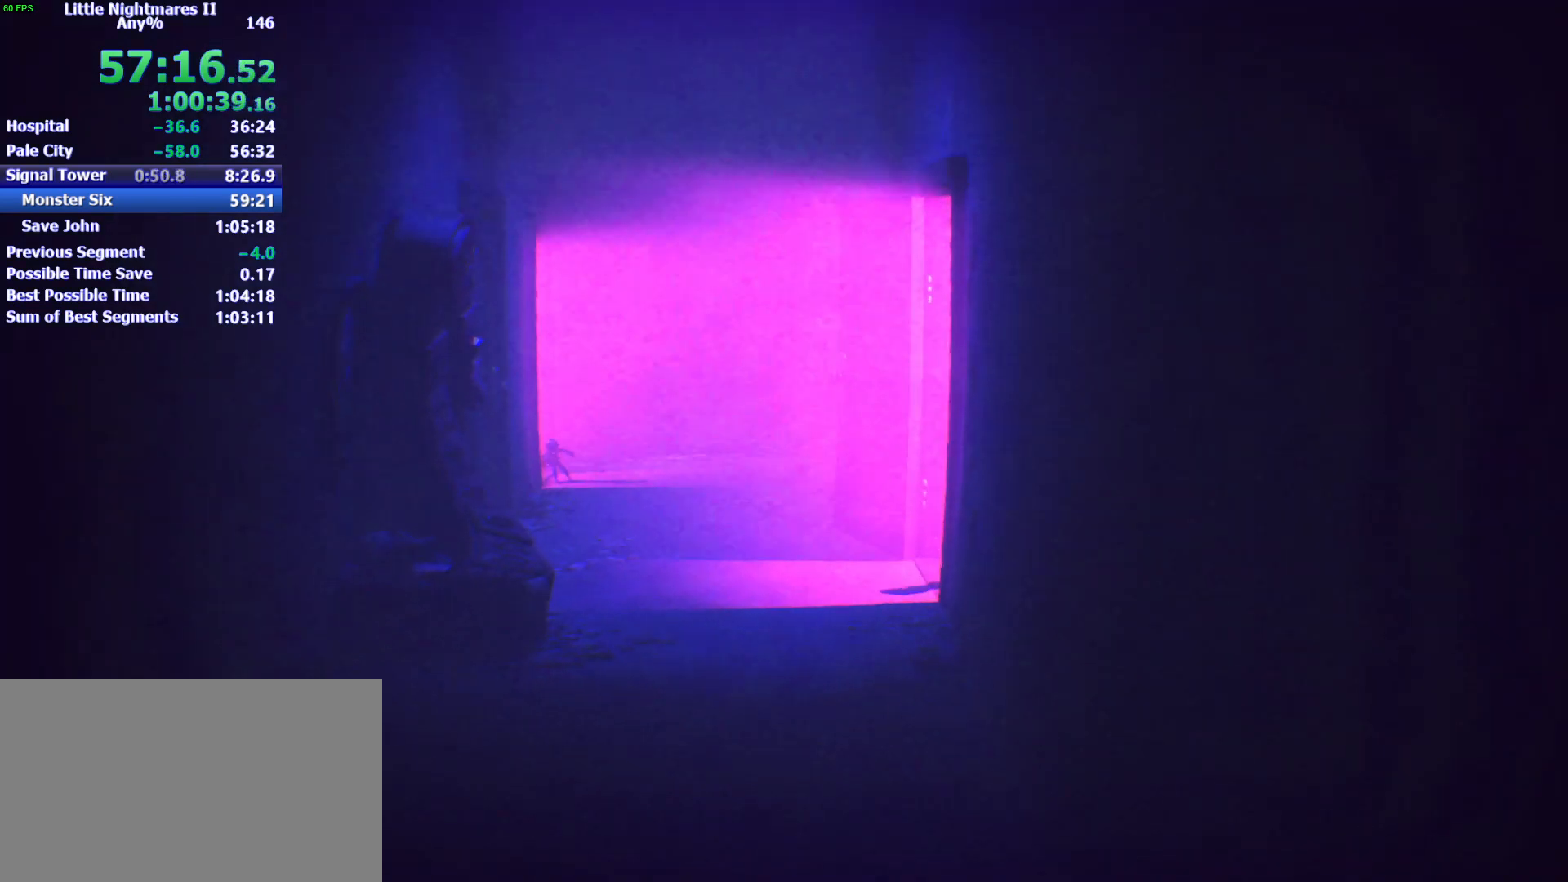
{"keys": ["a", "w"], "mouse": [], "events": [[133, "w", "down"]]}
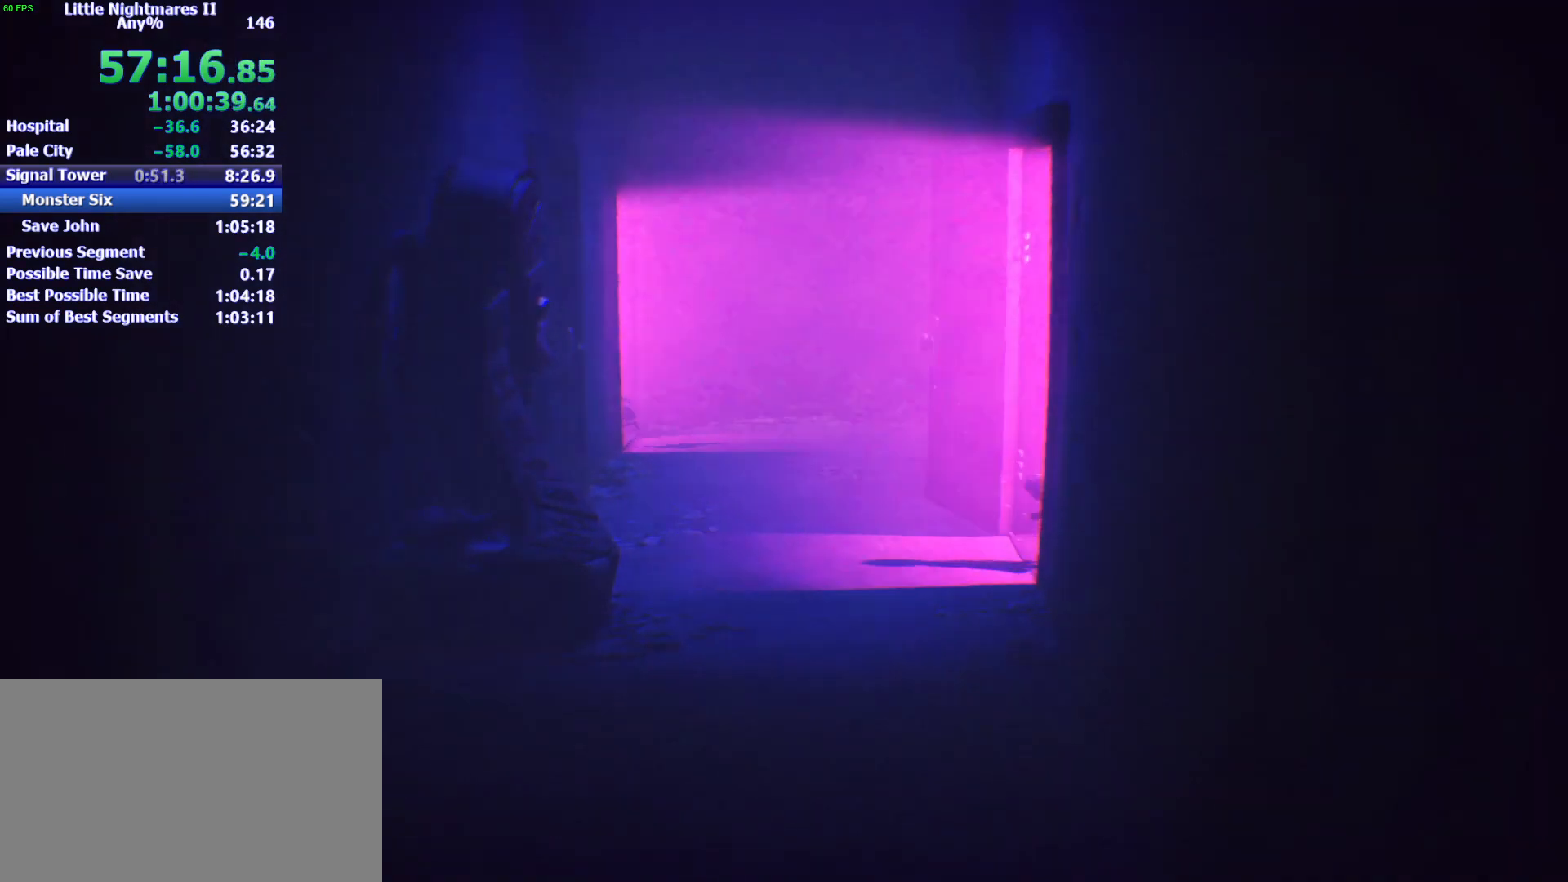
{"keys": ["a", "w"], "mouse": [], "events": []}
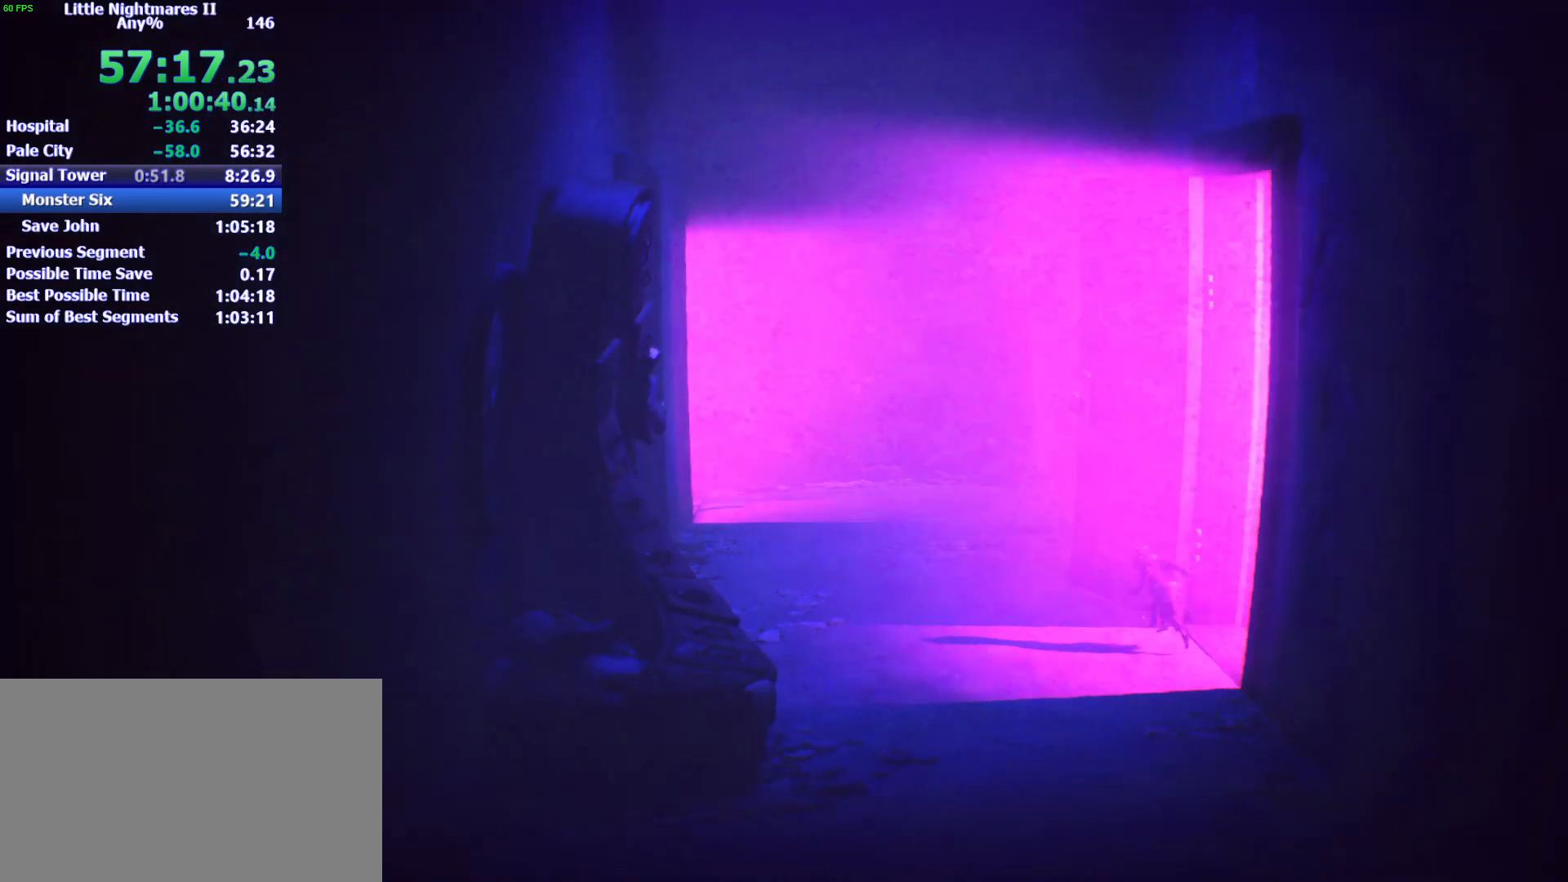
{"keys": ["a", "space", "w"], "mouse": [], "events": [[33, "space", "down"]]}
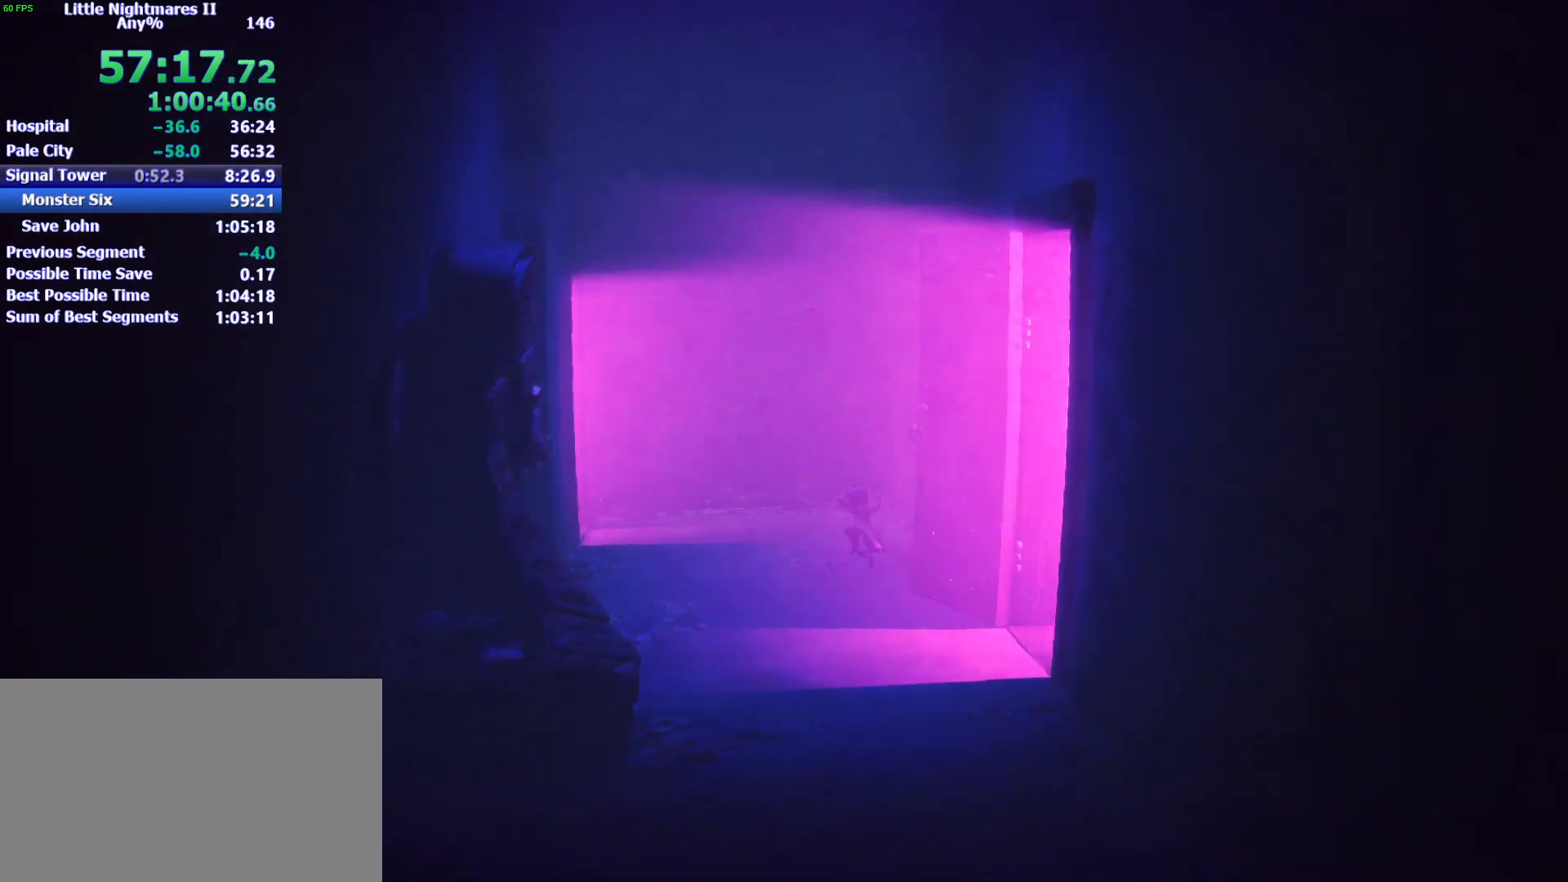
{"keys": ["a", "space", "w"], "mouse": [], "events": [[167, "space", "up"], [400, "space", "down"]]}
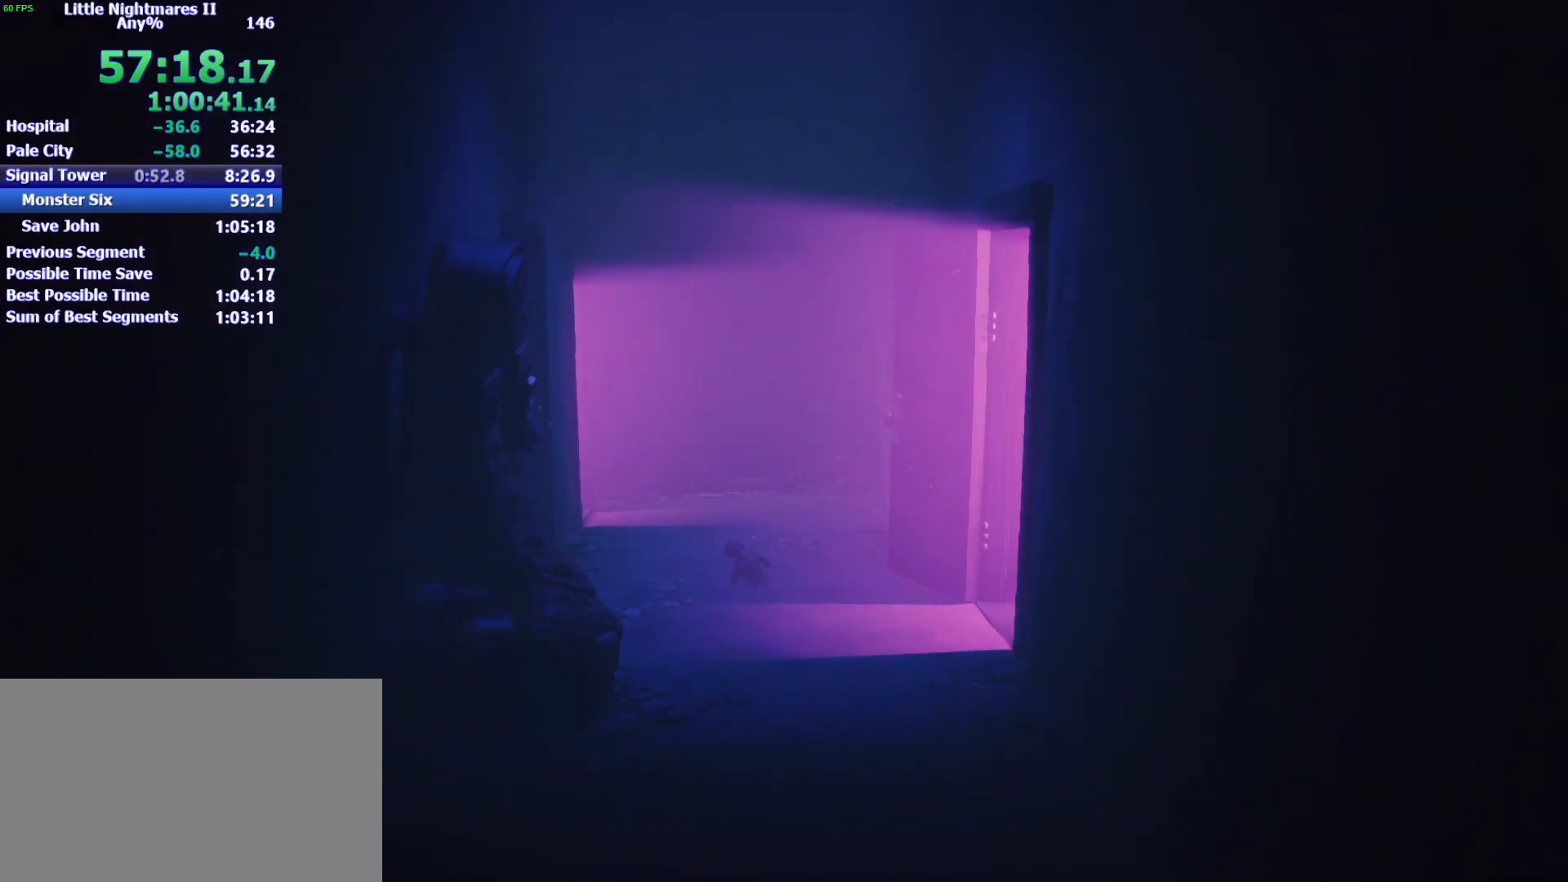
{"keys": ["space", "w"], "mouse": [], "events": [[300, "a", "up"]]}
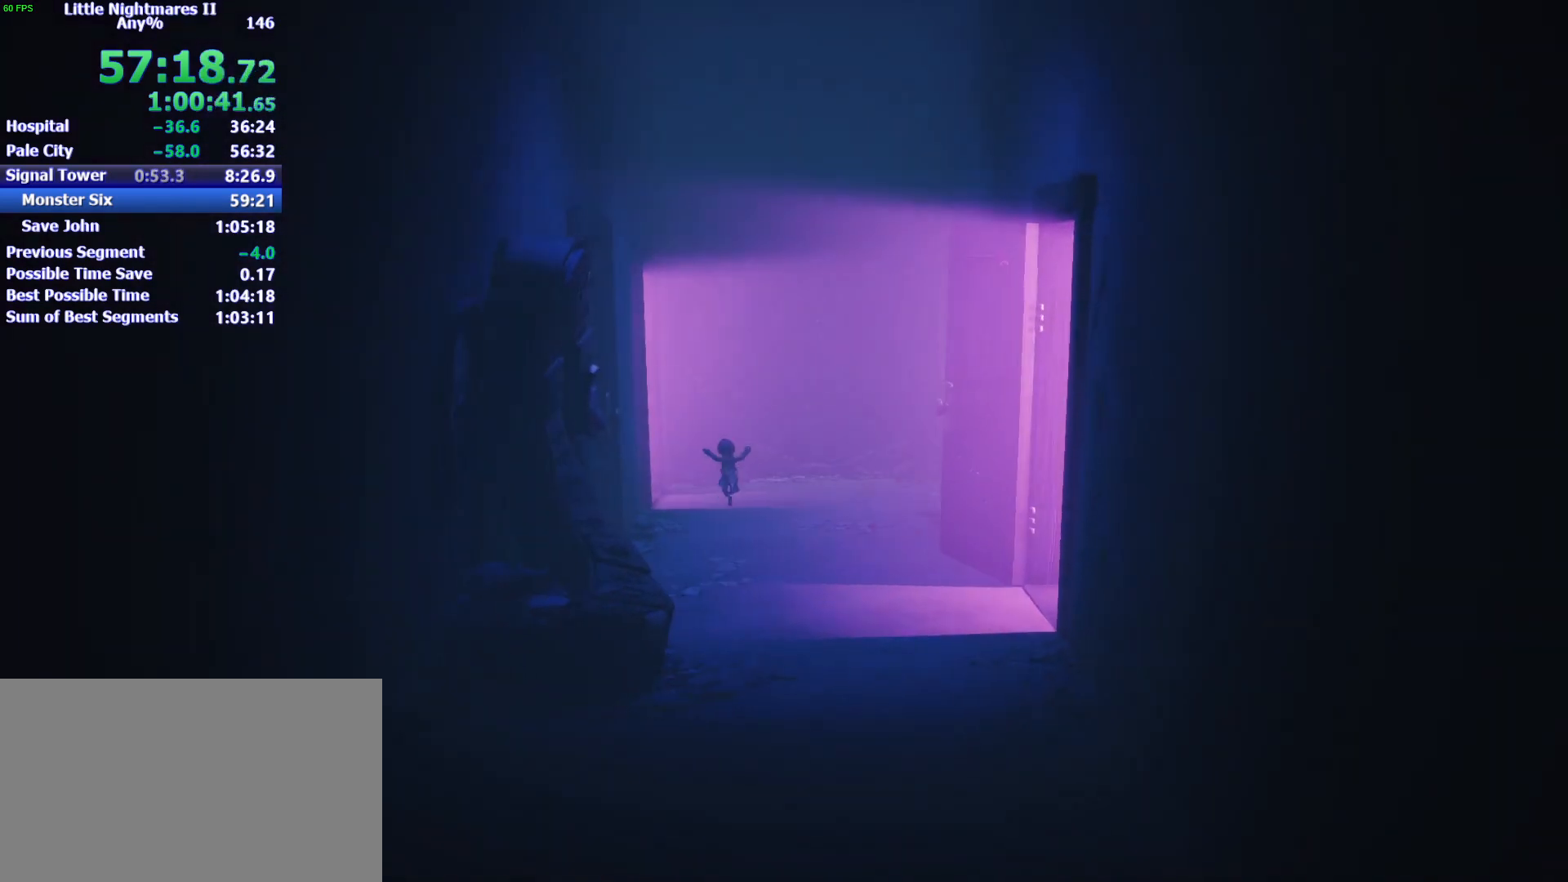
{"keys": ["w"], "mouse": [], "events": [[433, "space", "up"]]}
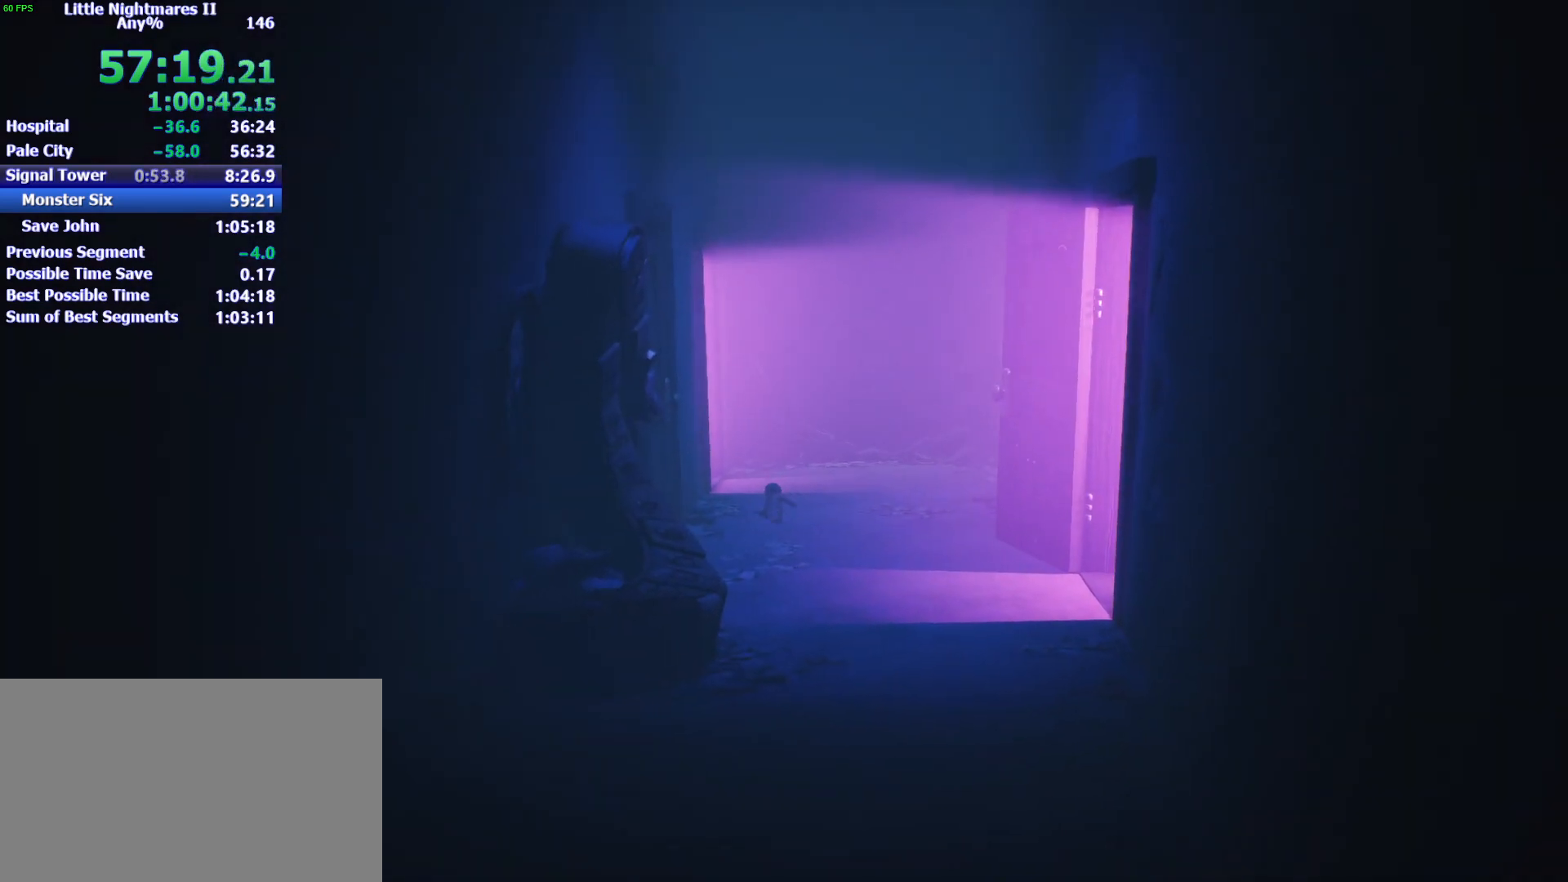
{"keys": ["space", "w"], "mouse": [], "events": [[367, "space", "down"]]}
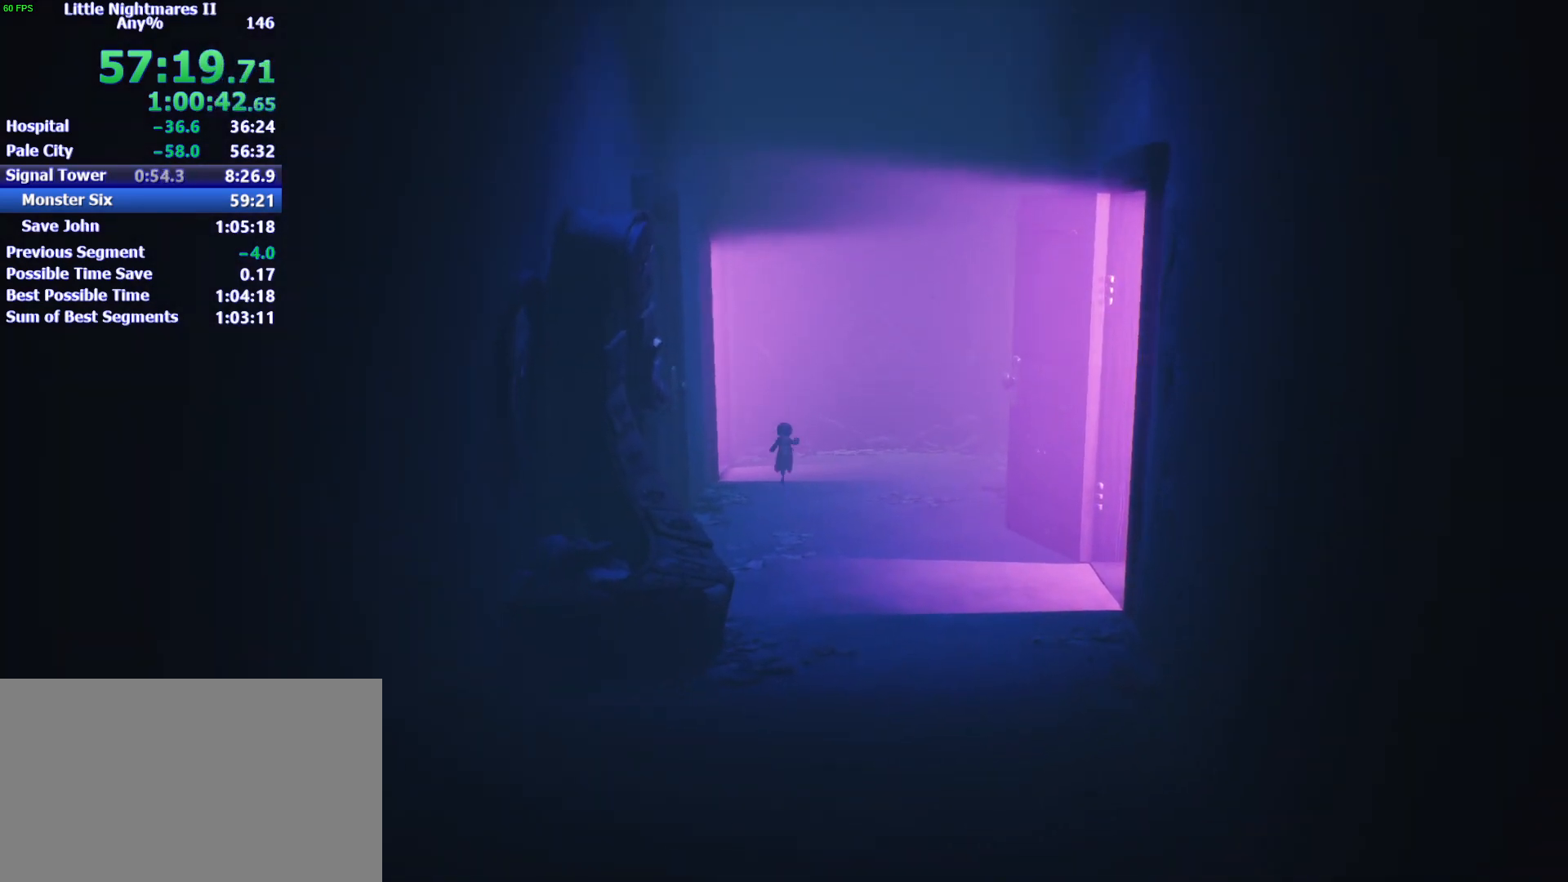
{"keys": ["a", "space", "w"], "mouse": [], "events": [[100, "a", "down"]]}
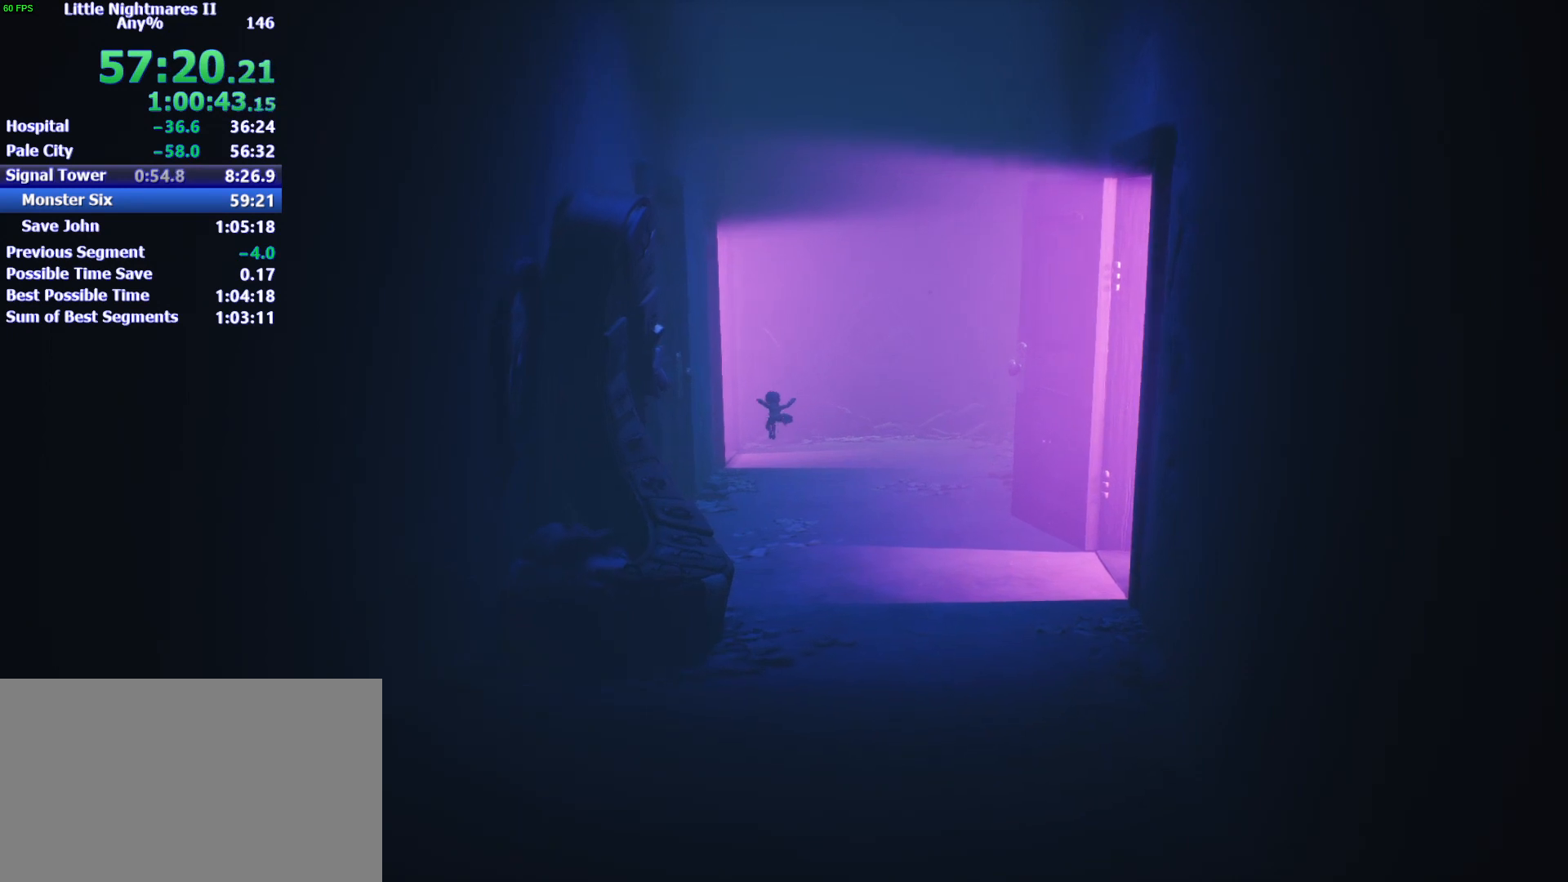
{"keys": ["a", "space", "w"], "mouse": [], "events": [[100, "space", "up"], [433, "space", "down"]]}
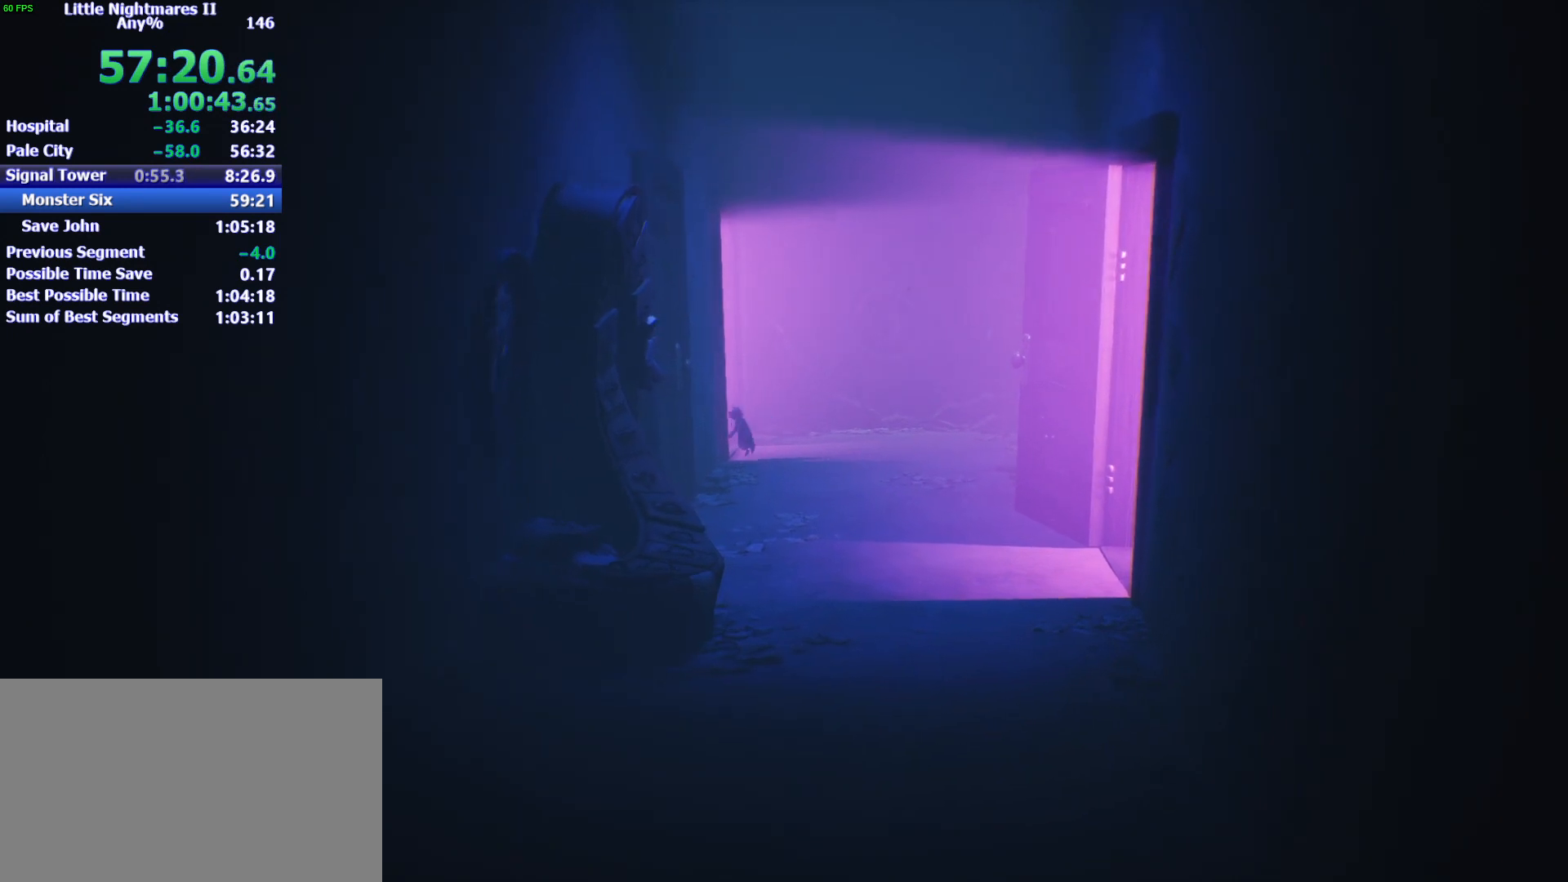
{"keys": ["a", "space"], "mouse": [], "events": [[167, "w", "up"]]}
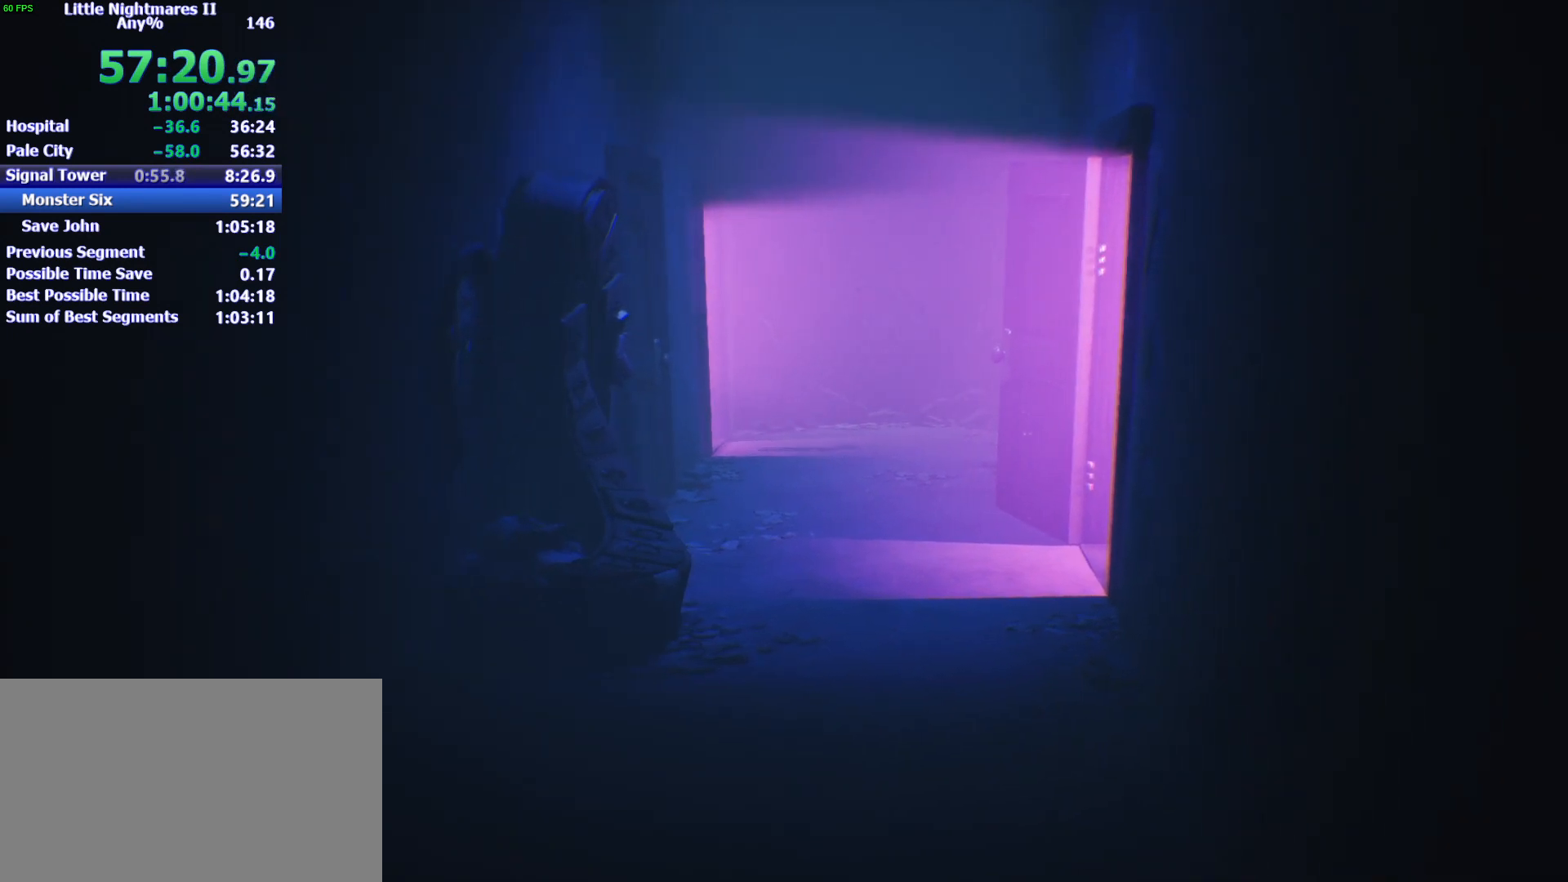
{"keys": ["a"], "mouse": [], "events": [[300, "space", "up"]]}
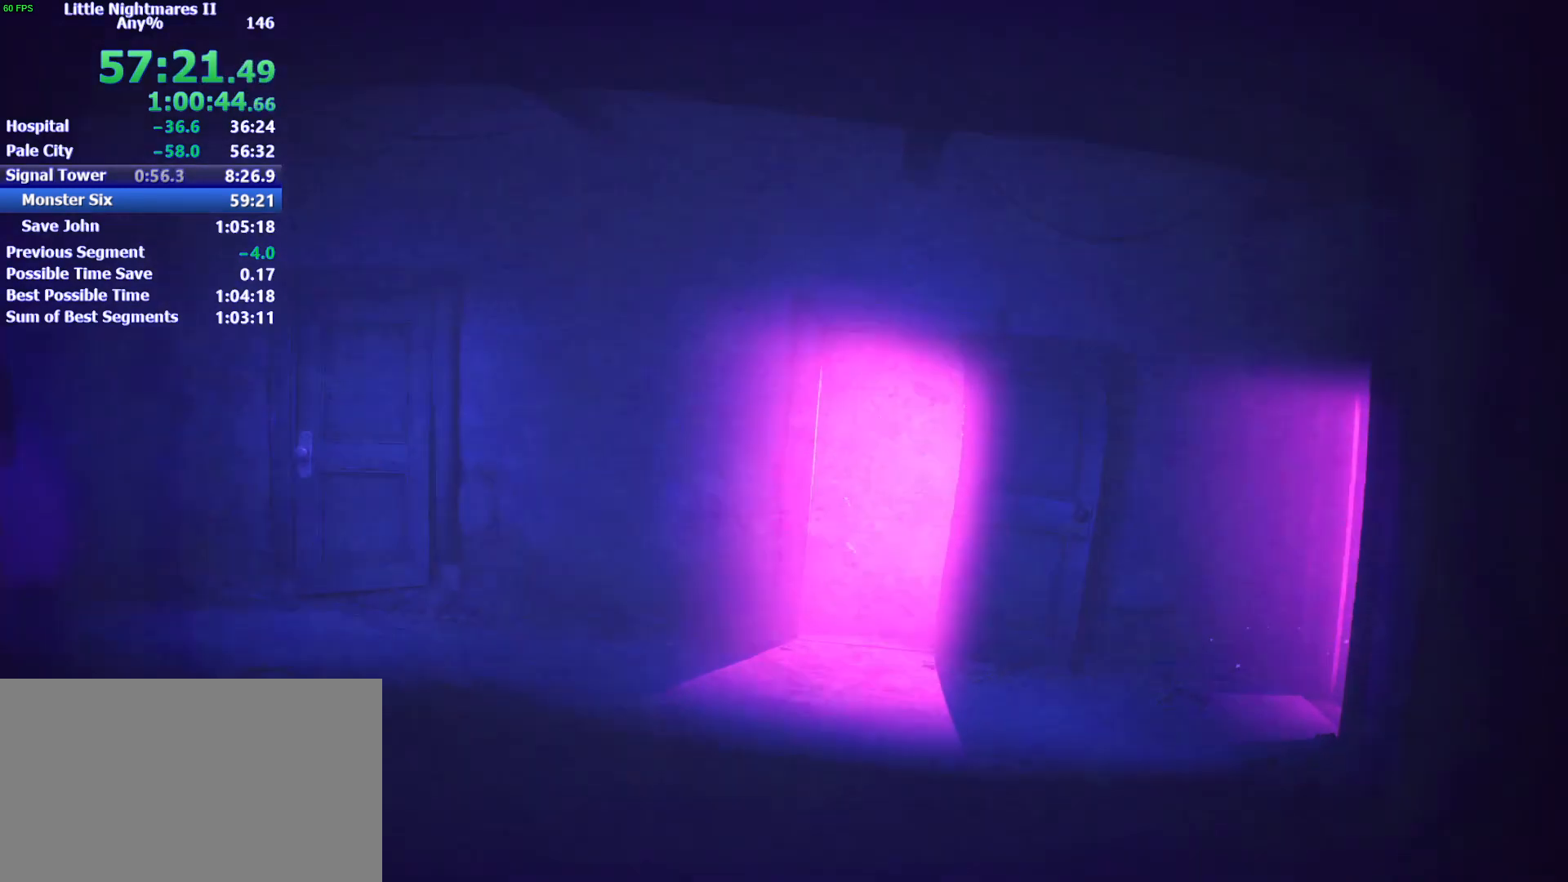
{"keys": ["a", "space"], "mouse": [], "events": [[400, "space", "down"]]}